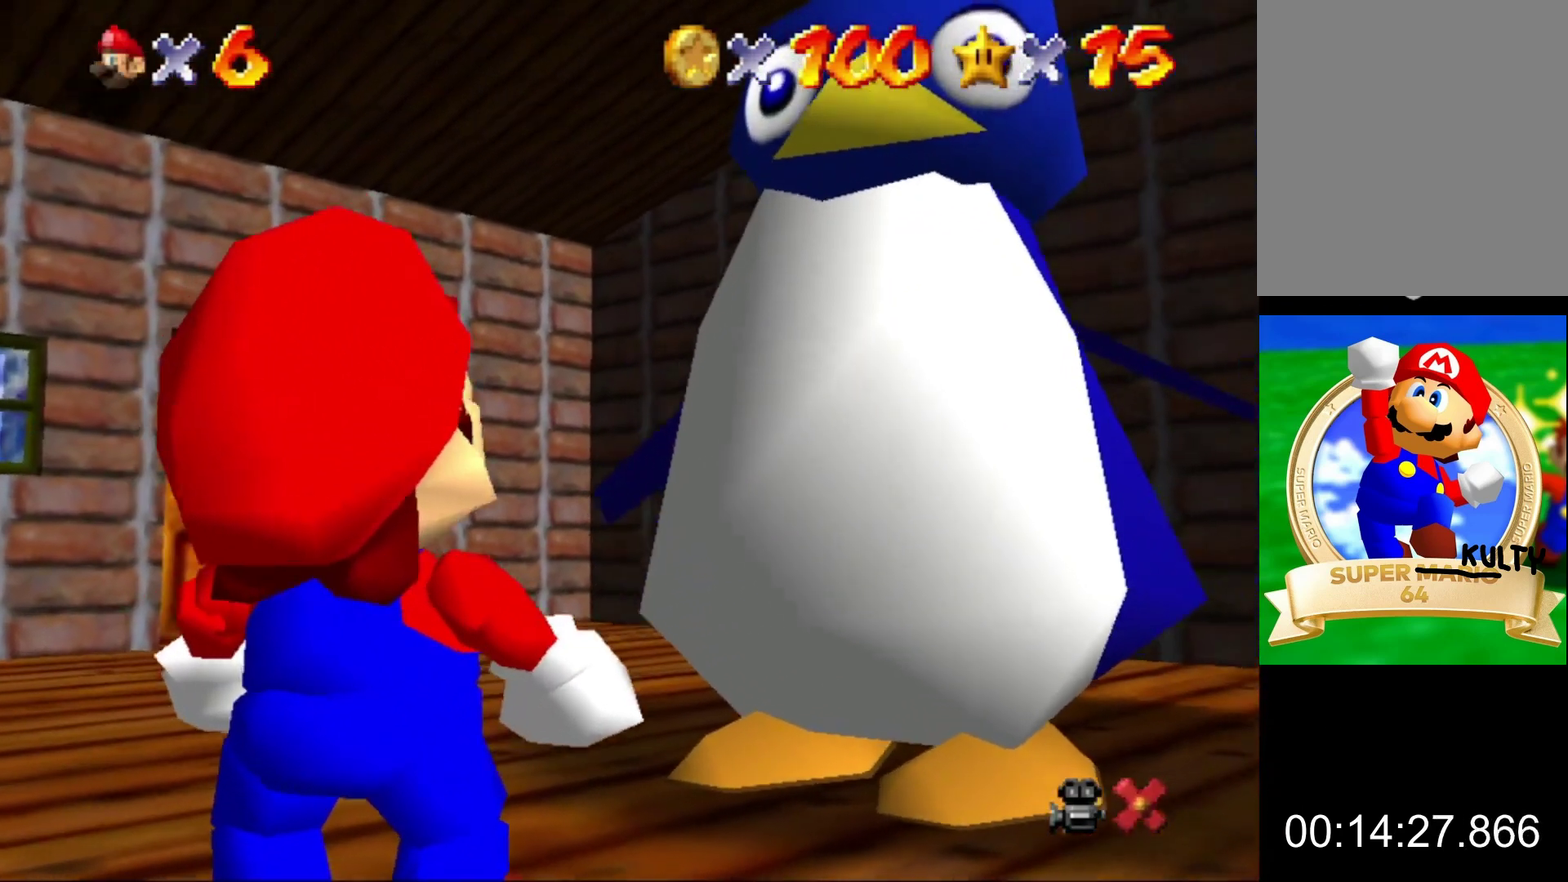
Gameplay with a controller (Nintendo layout); each line is a JSON object with the inputs held at the frame after it. "button_events" lists button changes between this image and that frame as [ms after this image, input, new state], when the widget could be followed in between (sticks are given only as held states). This overlay highlights the sticks when they move; stick clicks (L3) are not distinguishable. Not read: L3 R3.
{"buttons": ["A"], "left_stick": "up-left", "button_events": [[200, "A", "down"], [233, "B", "down"], [300, "B", "up"], [333, "A", "up"], [500, "A", "down"]]}
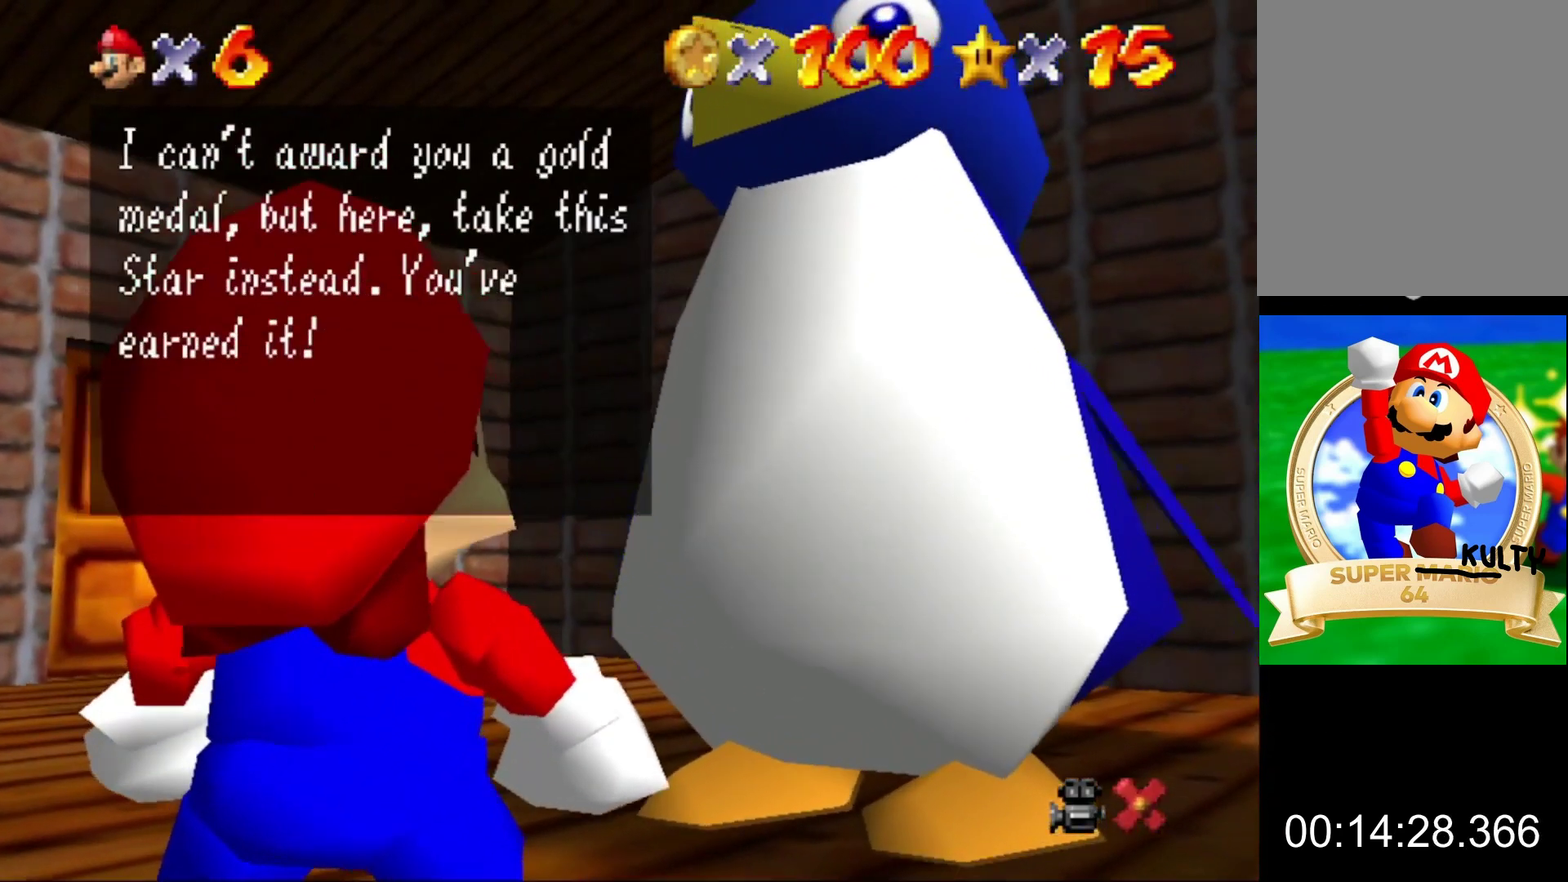
{"buttons": [], "left_stick": "up", "button_events": [[67, "B", "down"], [133, "A", "up"], [133, "B", "up"]]}
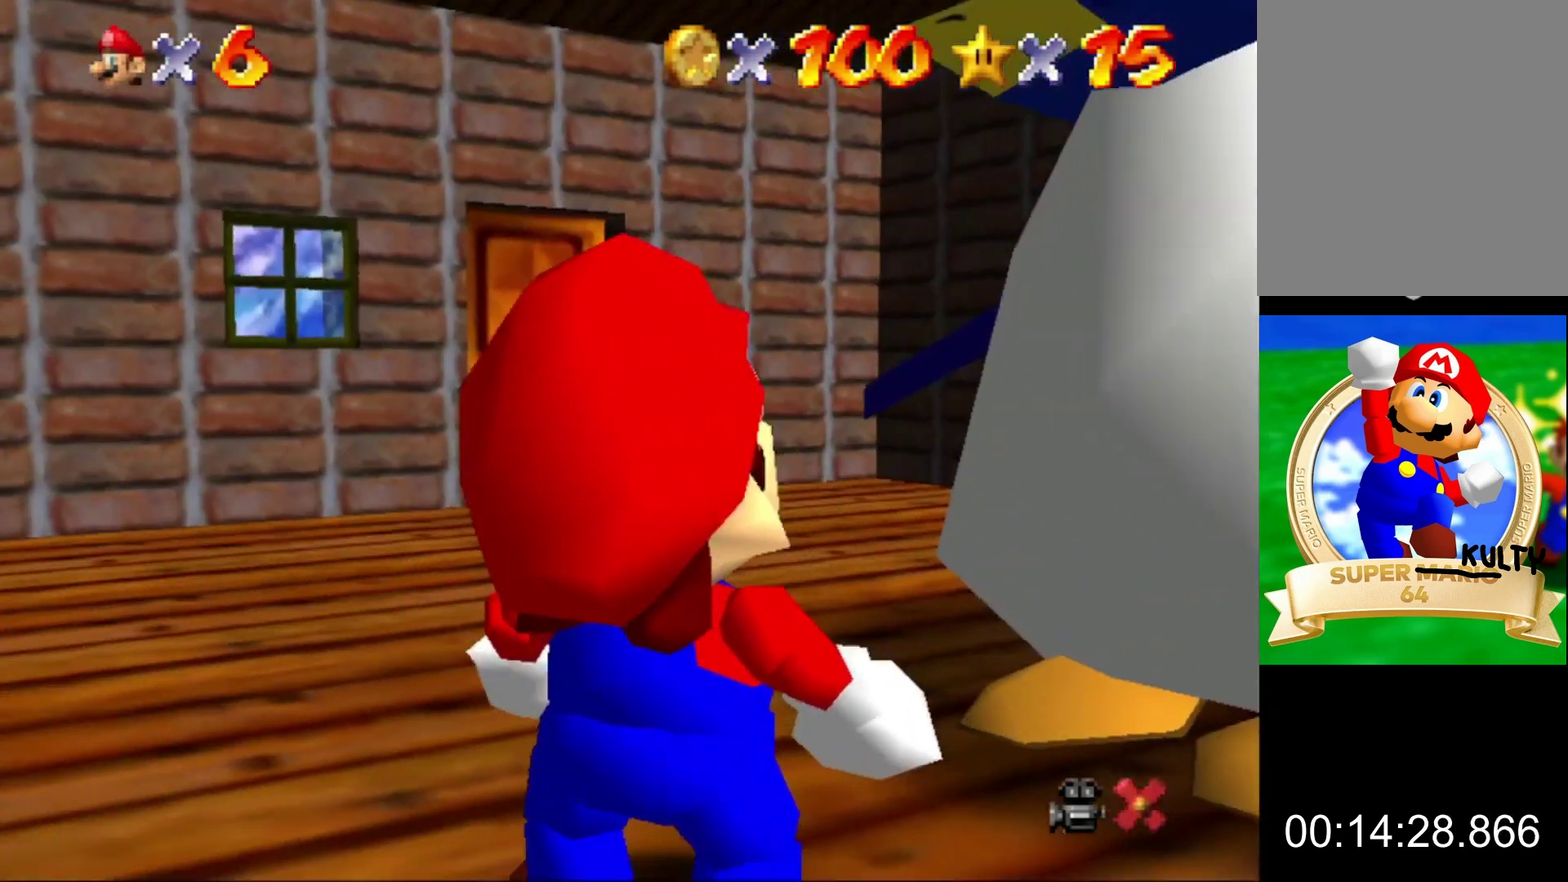
{"buttons": [], "left_stick": "up-left", "button_events": []}
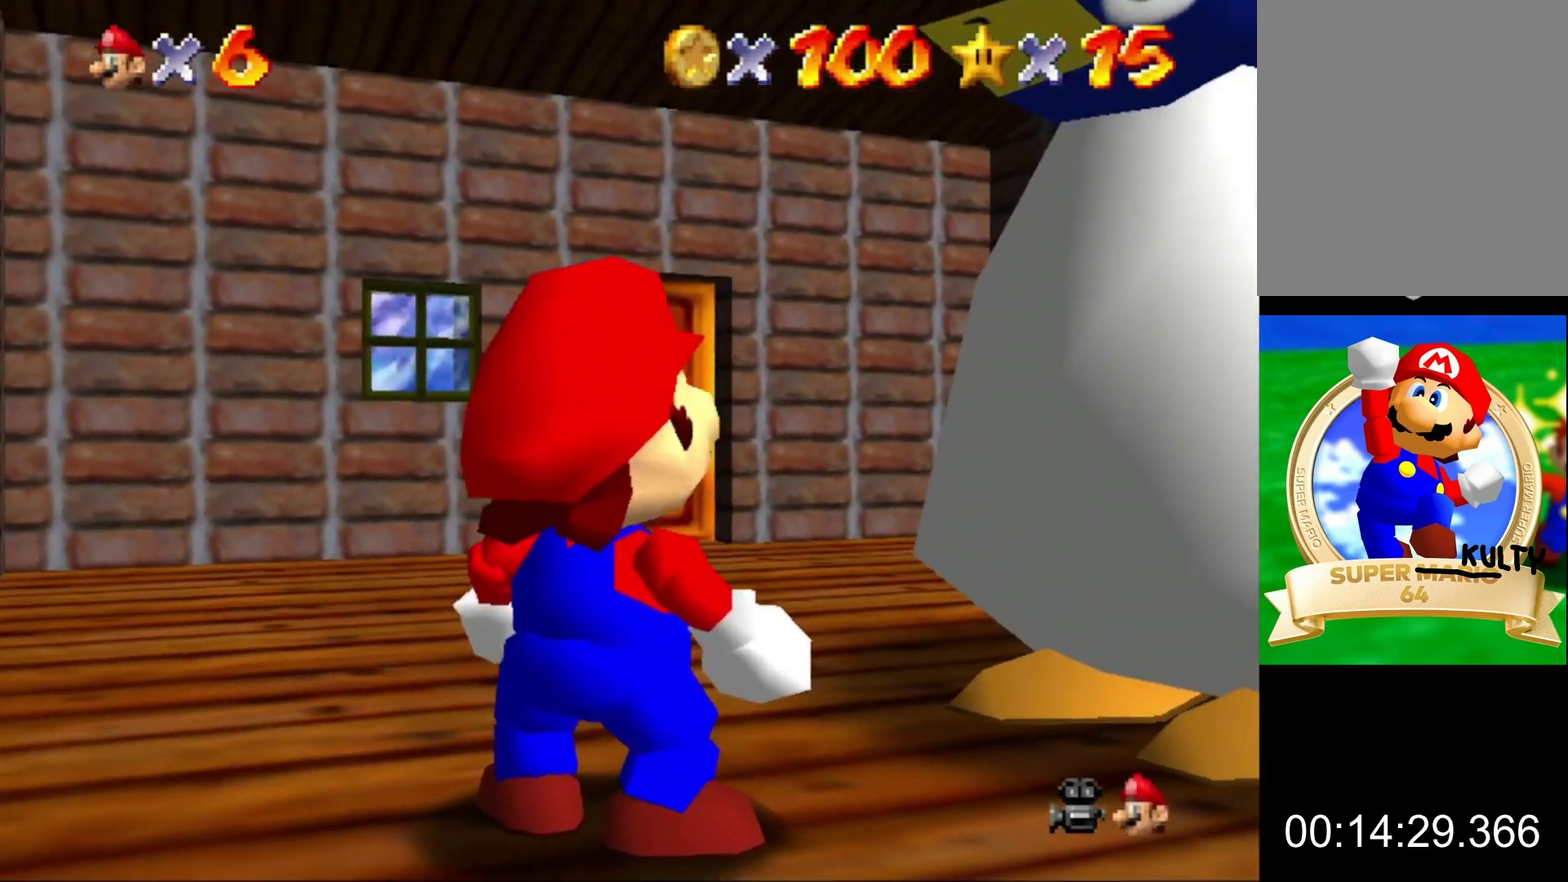
{"buttons": [], "left_stick": "up", "button_events": []}
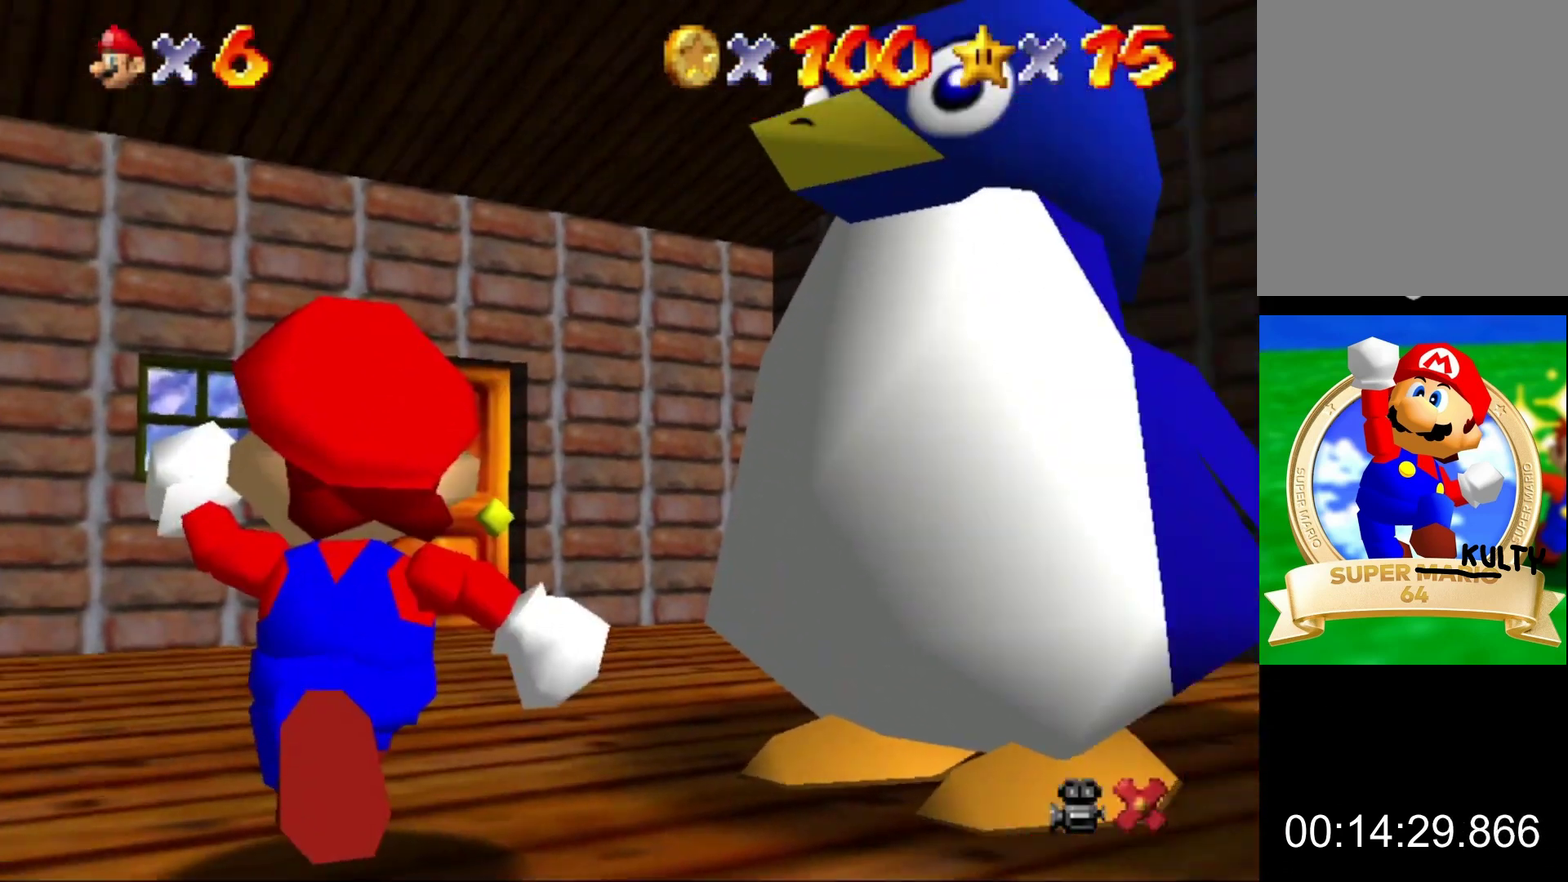
{"buttons": [], "left_stick": "up", "button_events": []}
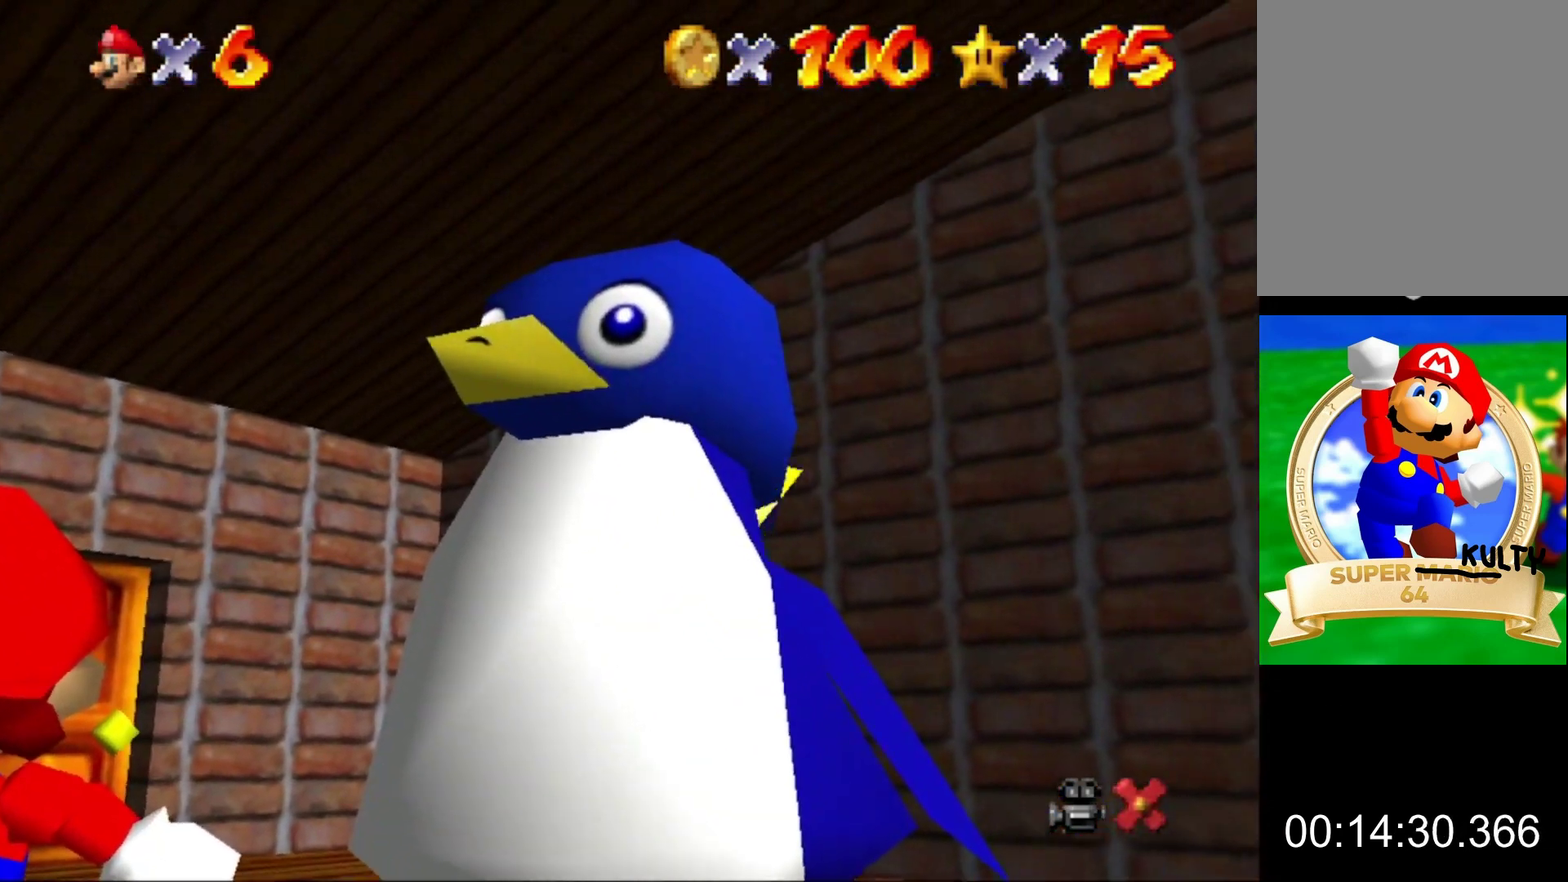
{"buttons": [], "left_stick": "up", "button_events": []}
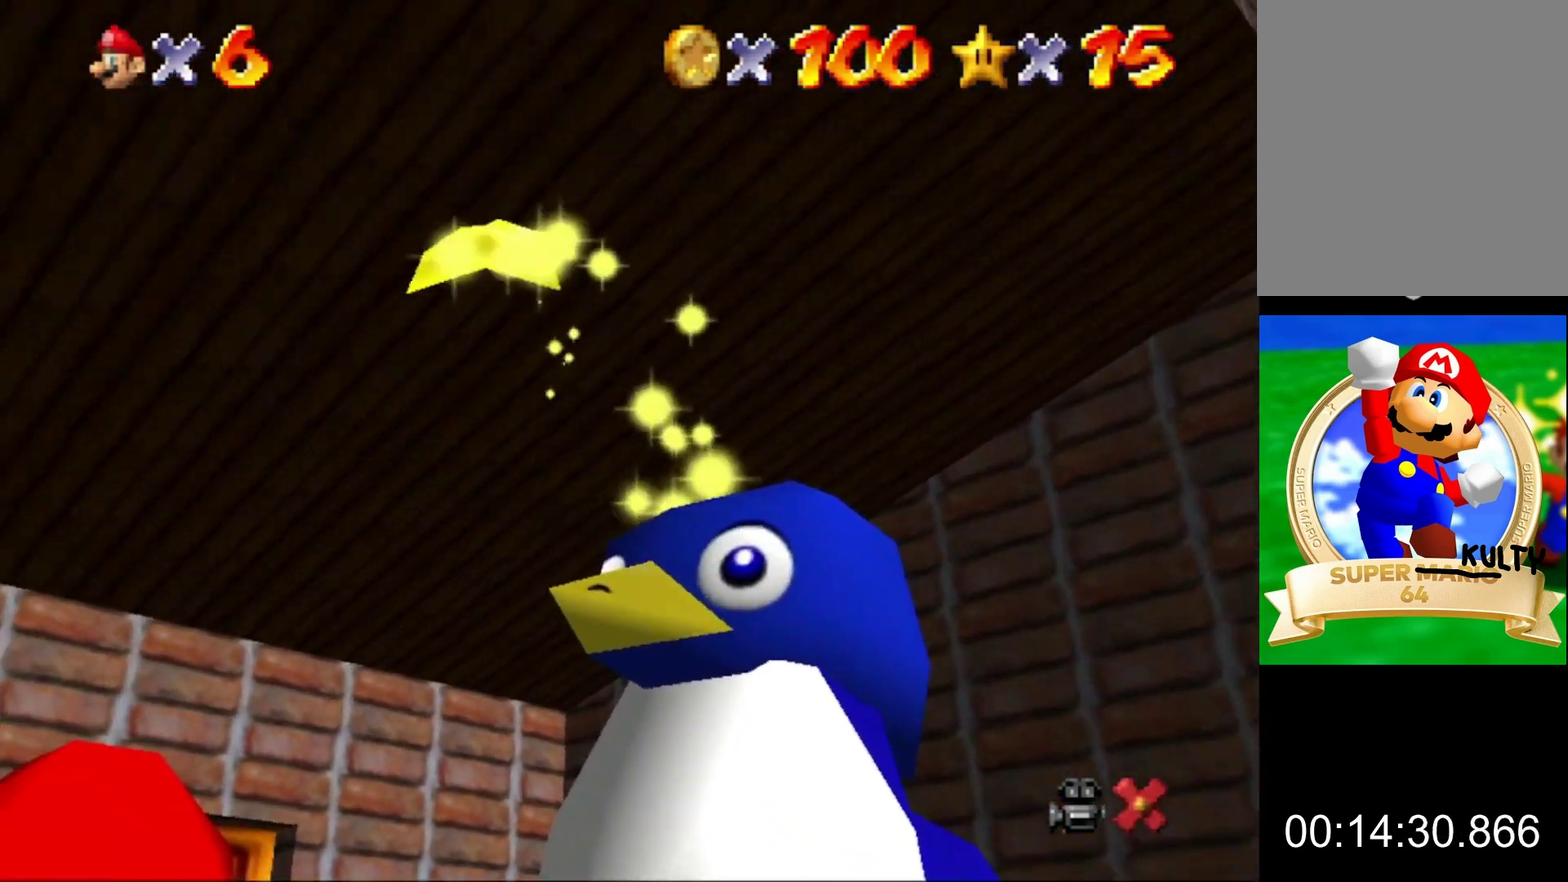
{"buttons": [], "left_stick": "up", "button_events": []}